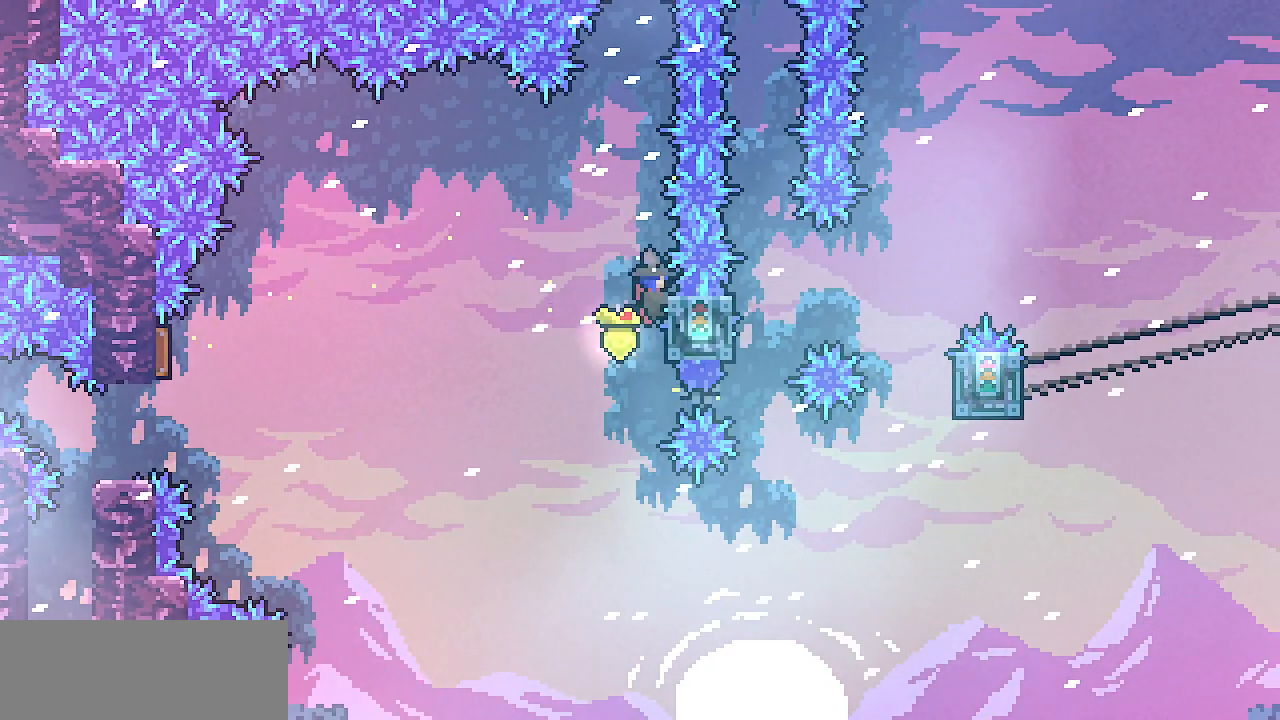
Gameplay with keyboard; each line is a JSON object with the keys held at the frame after it. "events" lists presses ("down") and releases ("up") of "c", "d", "down", "escape", "left", "return", "right", "shift", "up", "x" and "z" between this image and that frame as [ms after this image, input, new state], when the widget could be followed in between. No other keys are recorded. Mouse input is not recorded.
{"keys": ["shift", "z"], "events": [[33, "up", "up"], [300, "z", "down"]]}
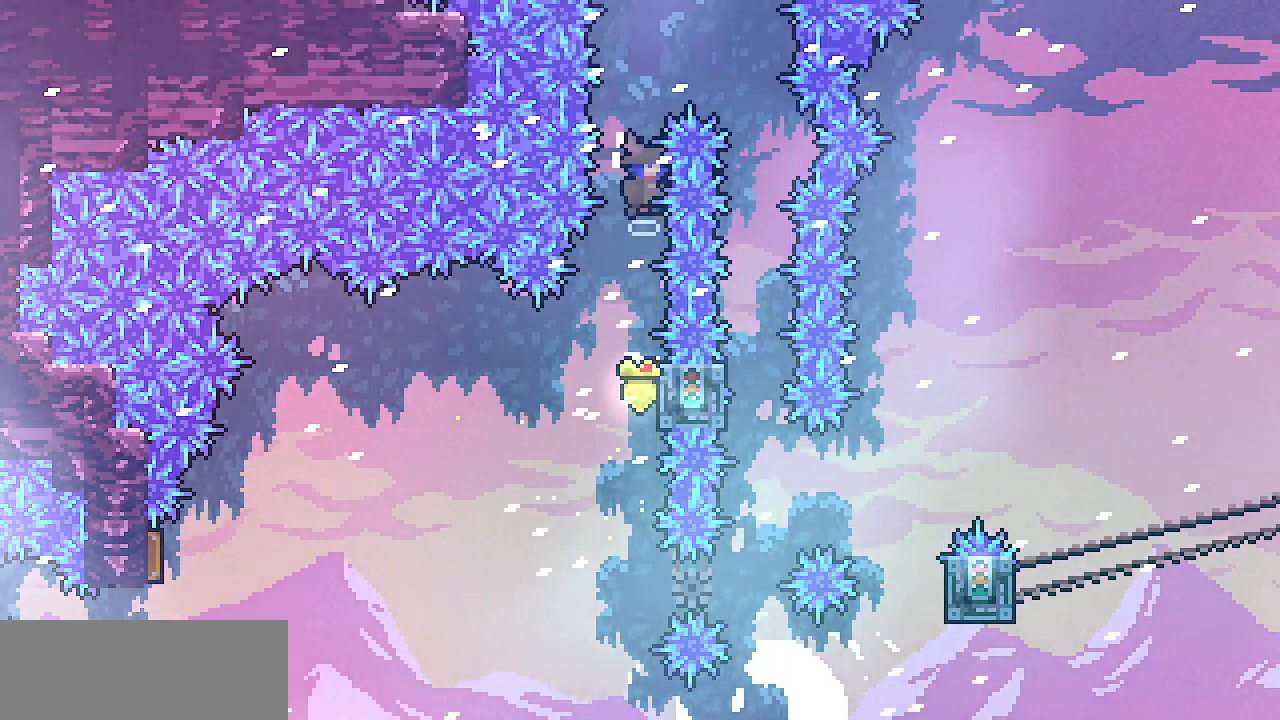
{"keys": ["shift", "z"], "events": [[100, "right", "down"], [417, "right", "up"]]}
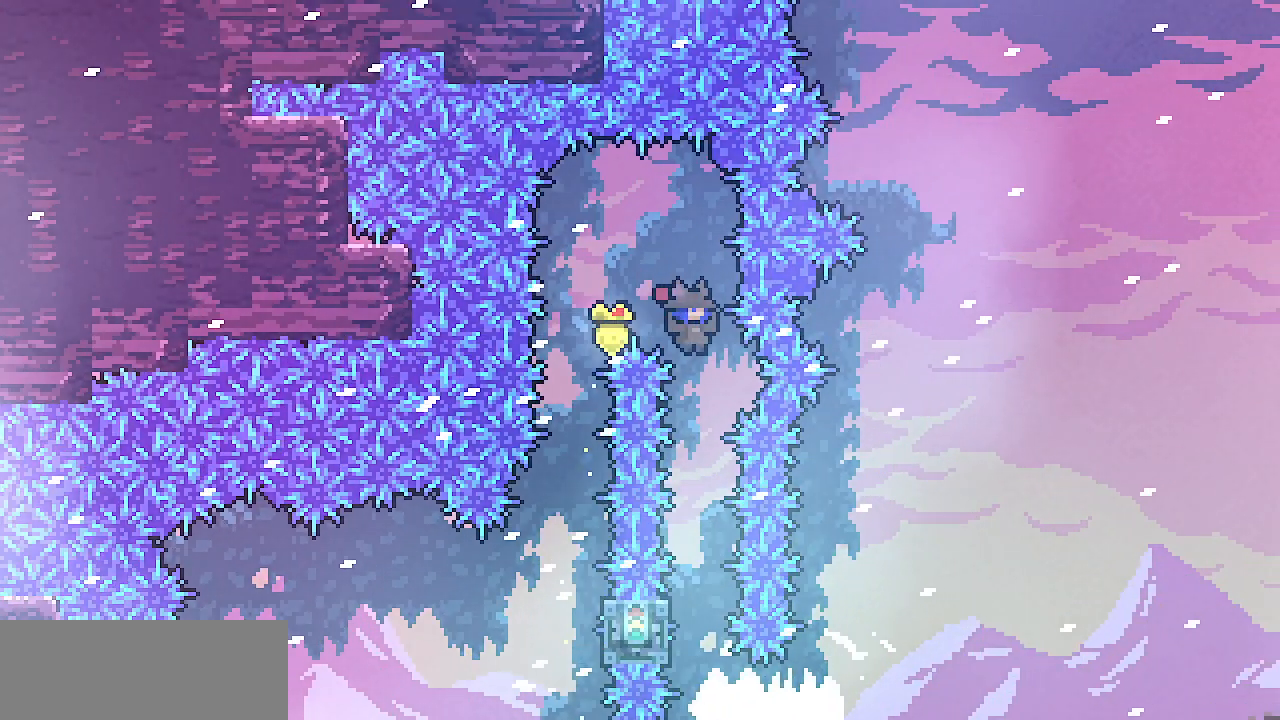
{"keys": ["left", "shift"], "events": [[300, "z", "up"], [433, "left", "down"]]}
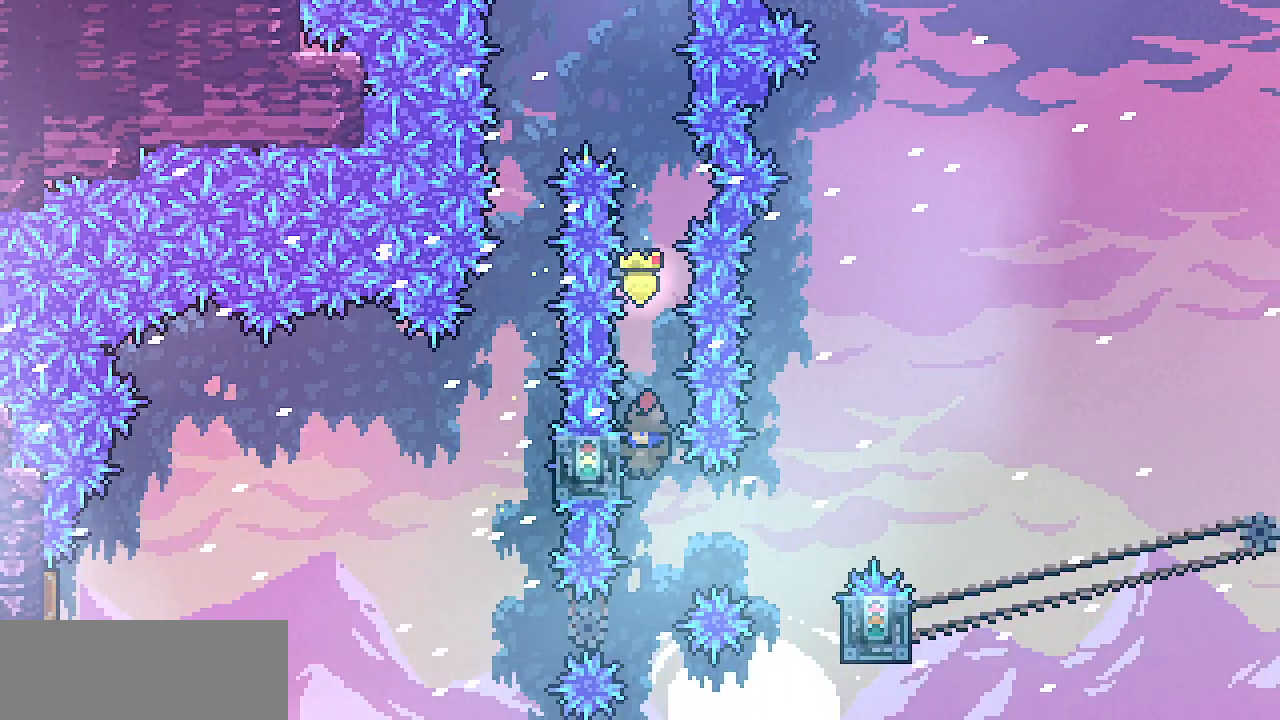
{"keys": ["right", "shift"], "events": [[100, "down", "down"], [117, "left", "up"], [200, "down", "up"], [467, "right", "down"]]}
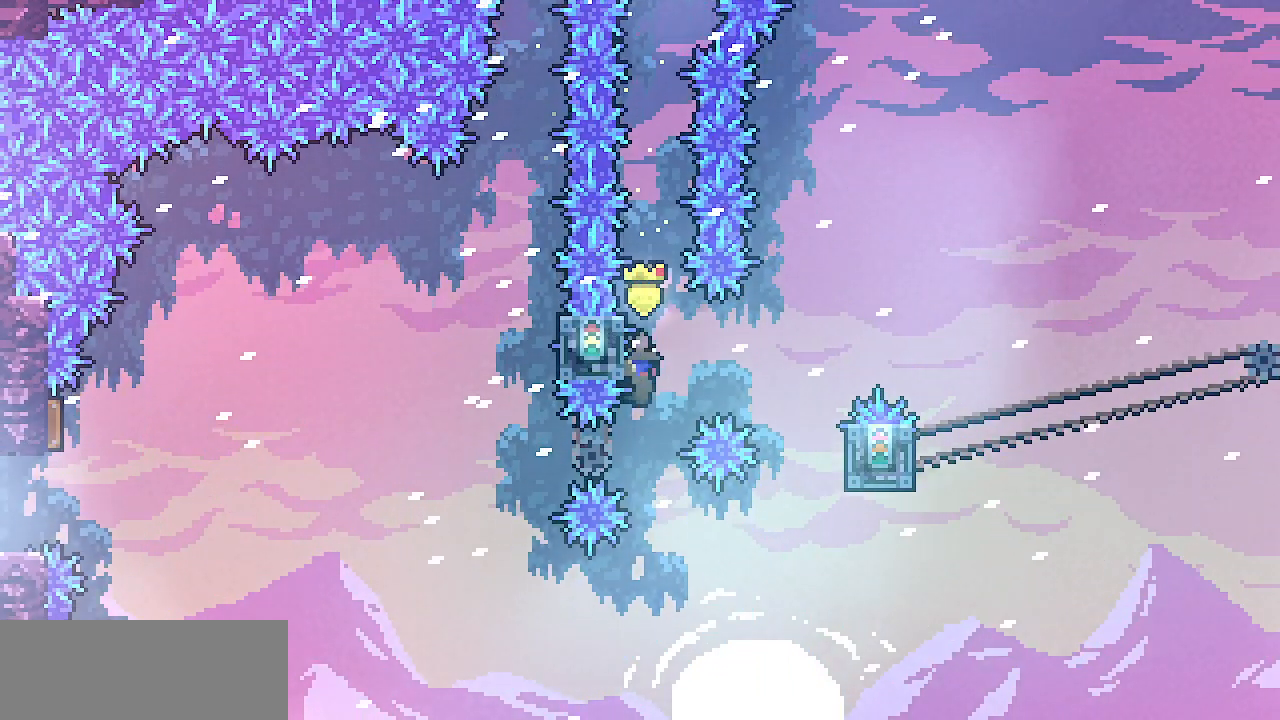
{"keys": ["right", "shift"], "events": [[200, "z", "down"], [300, "z", "up"]]}
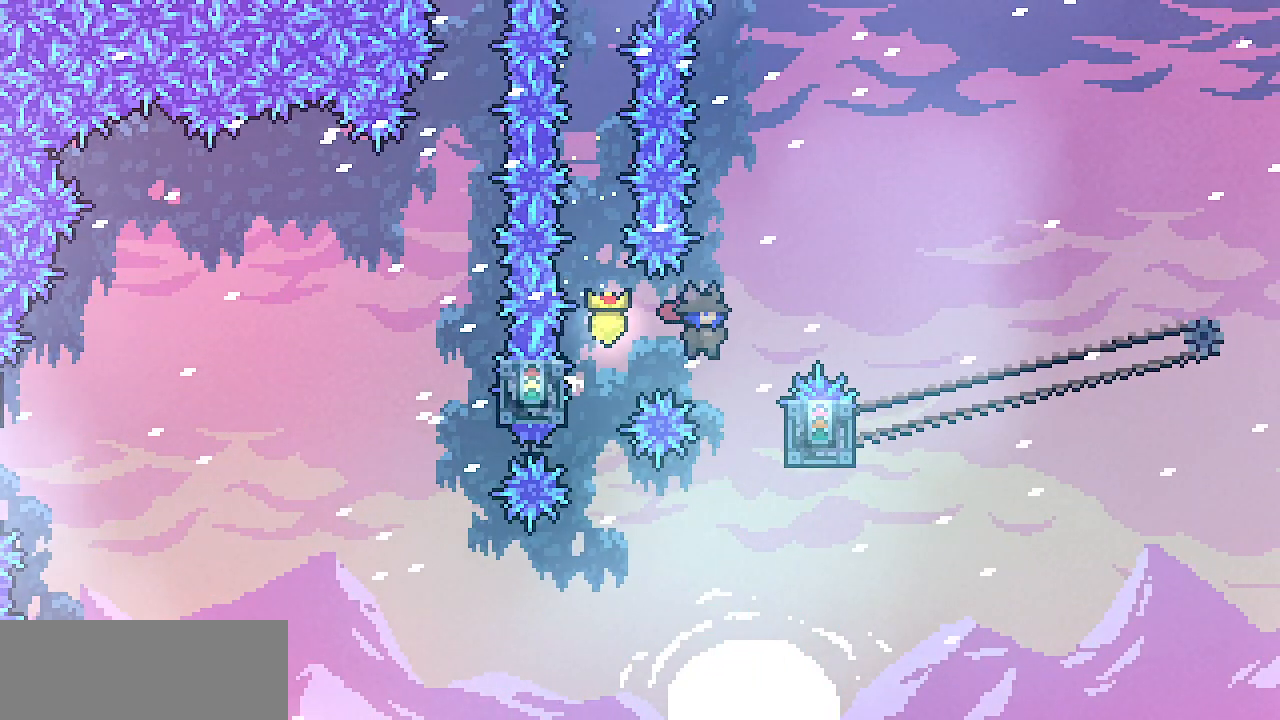
{"keys": ["right", "shift", "up"], "events": [[17, "up", "down"]]}
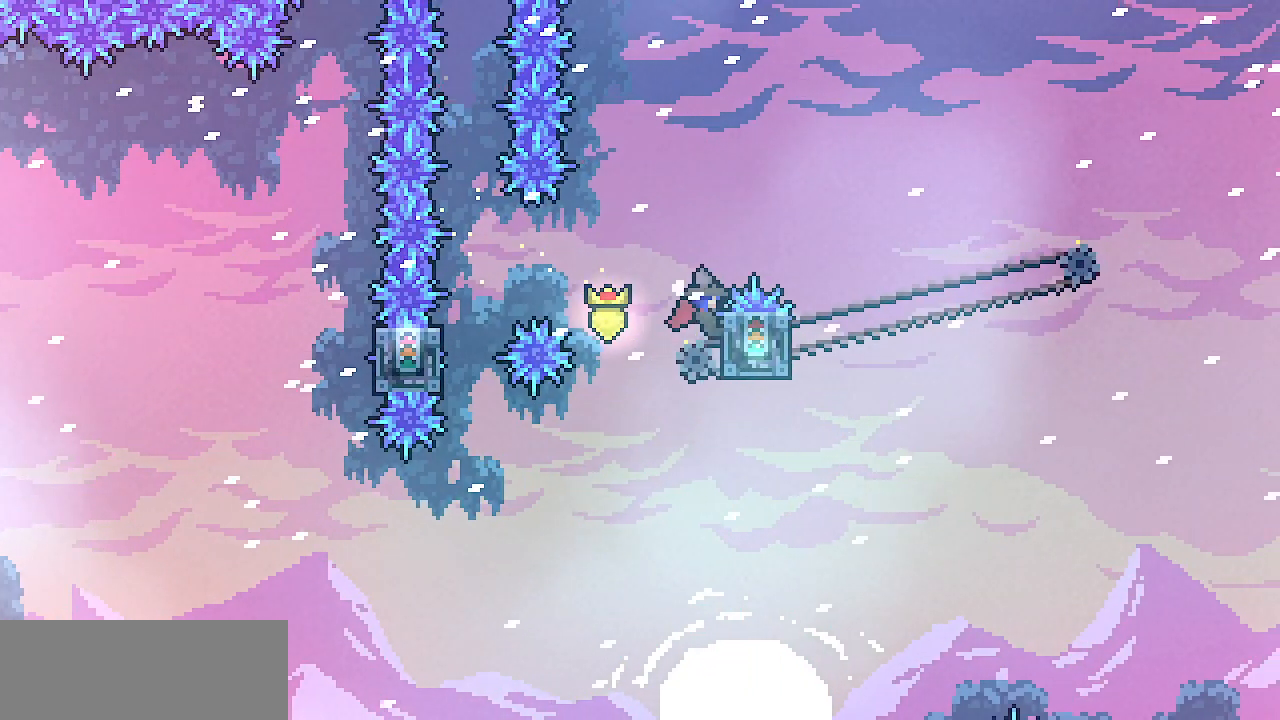
{"keys": ["right", "shift", "up", "z"], "events": [[350, "z", "down"]]}
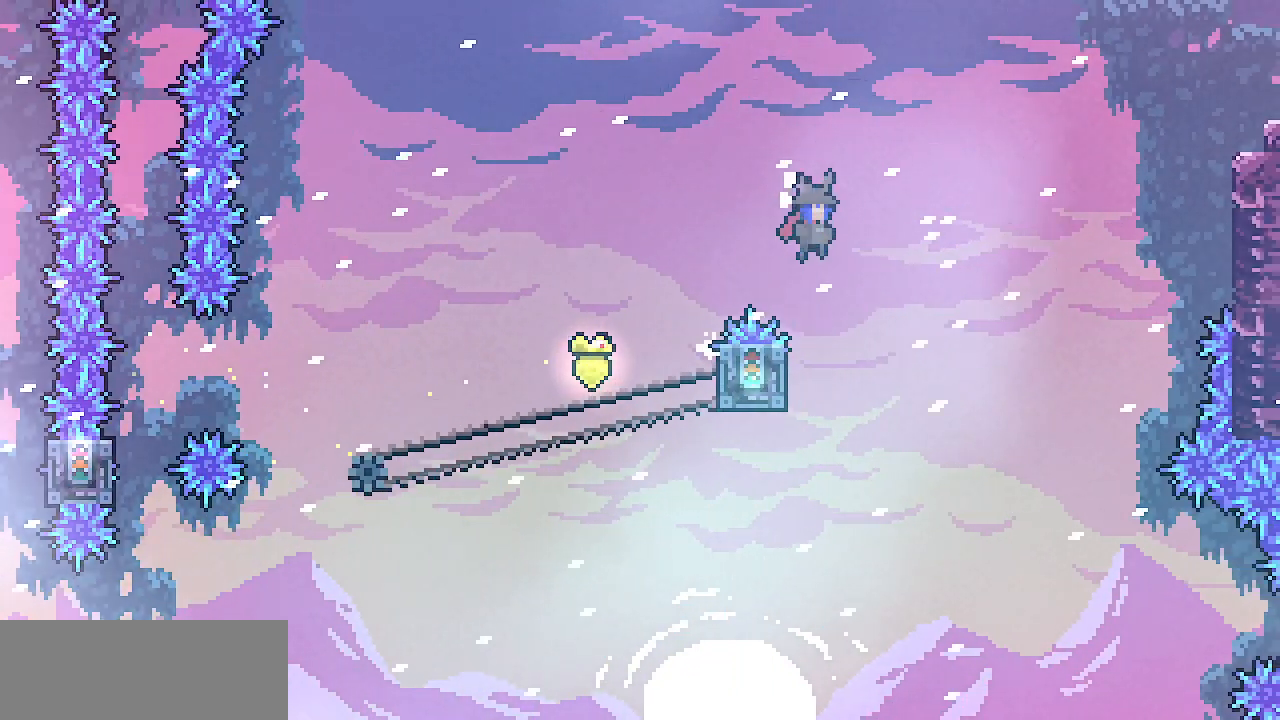
{"keys": ["right", "shift", "up", "x", "z"], "events": [[500, "x", "down"]]}
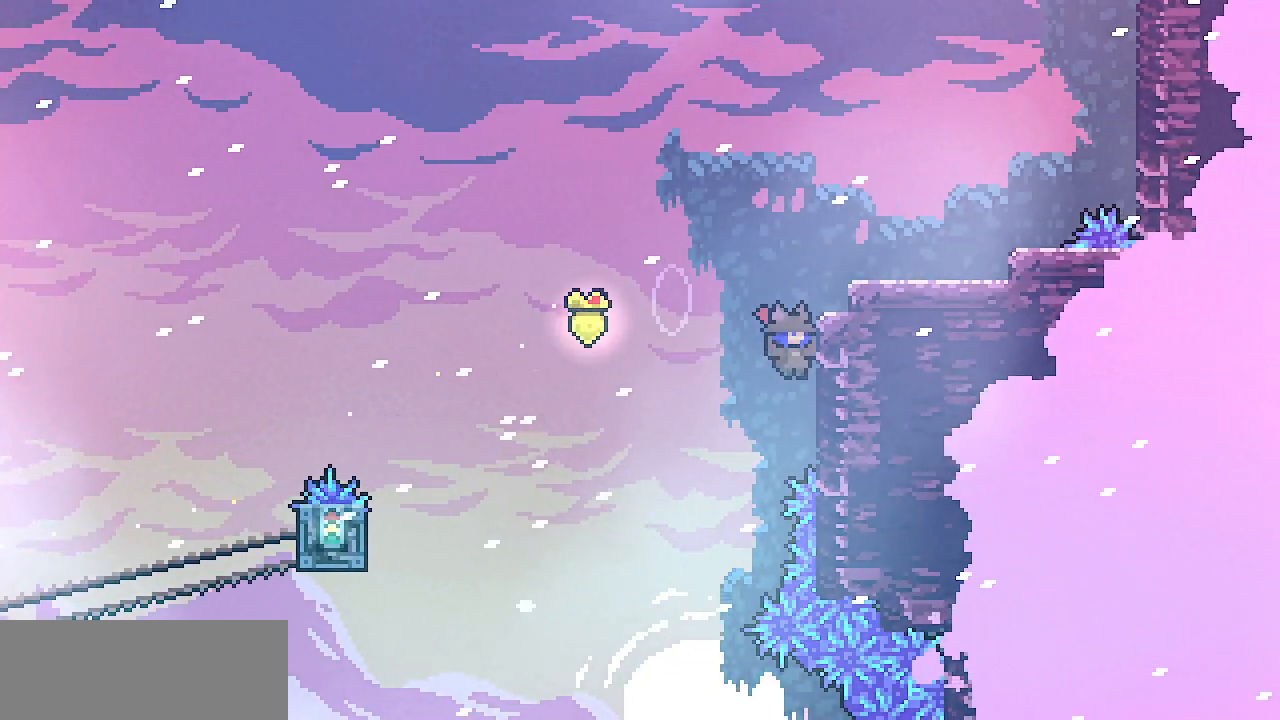
{"keys": ["right", "z"], "events": [[217, "up", "up"], [333, "shift", "up"], [333, "x", "up"], [333, "z", "up"], [500, "z", "down"]]}
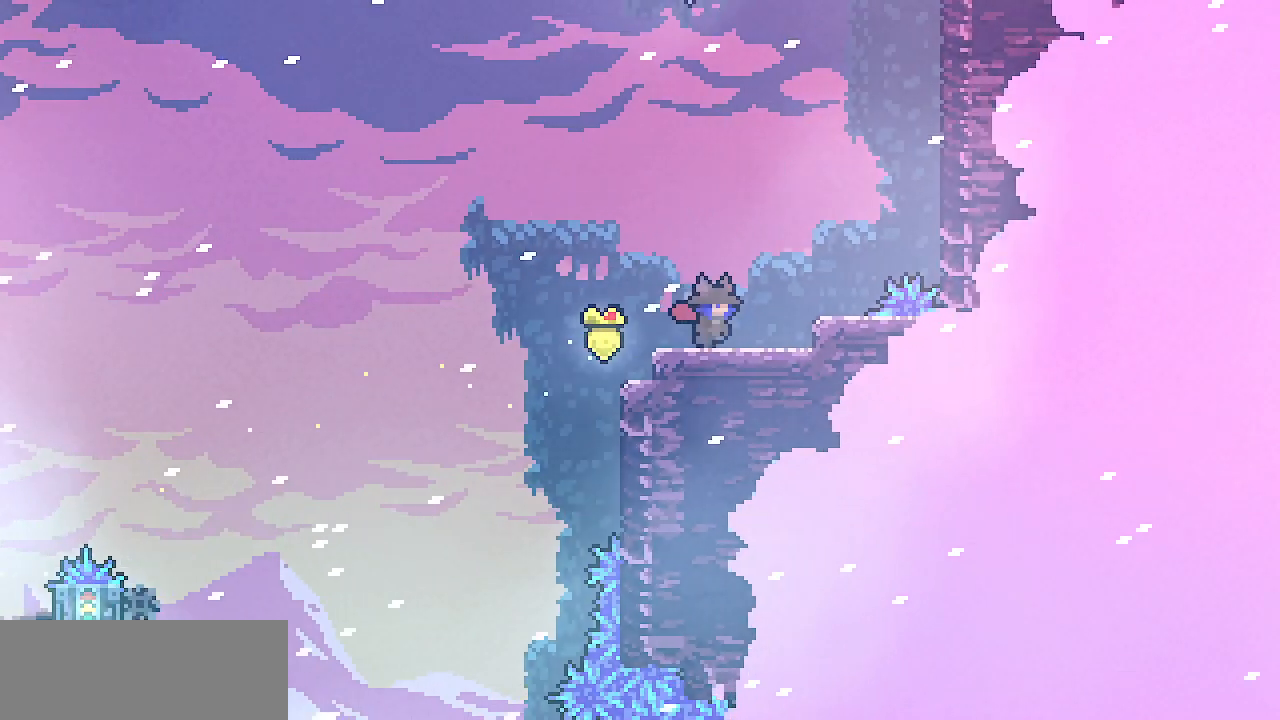
{"keys": ["right", "z"], "events": [[83, "z", "up"], [233, "right", "up"], [350, "z", "down"], [417, "right", "down"]]}
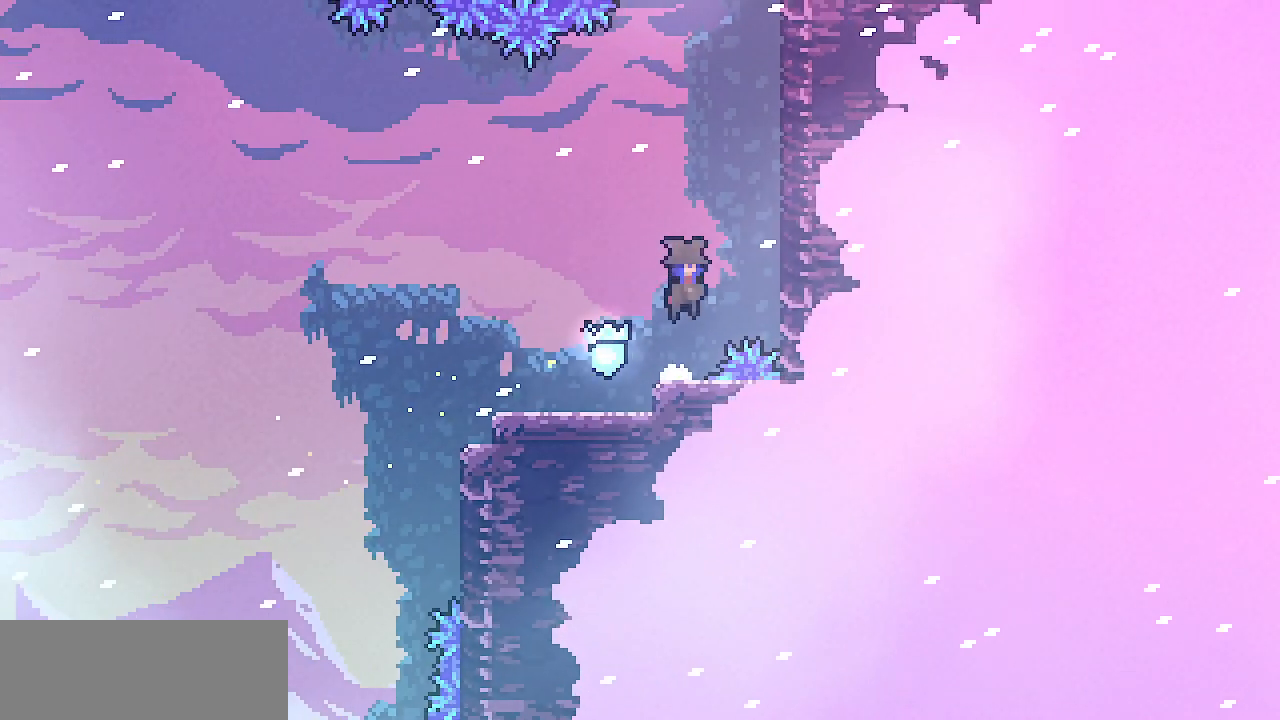
{"keys": ["right", "z"], "events": [[167, "z", "up"], [217, "right", "up"], [317, "z", "down"], [417, "right", "down"]]}
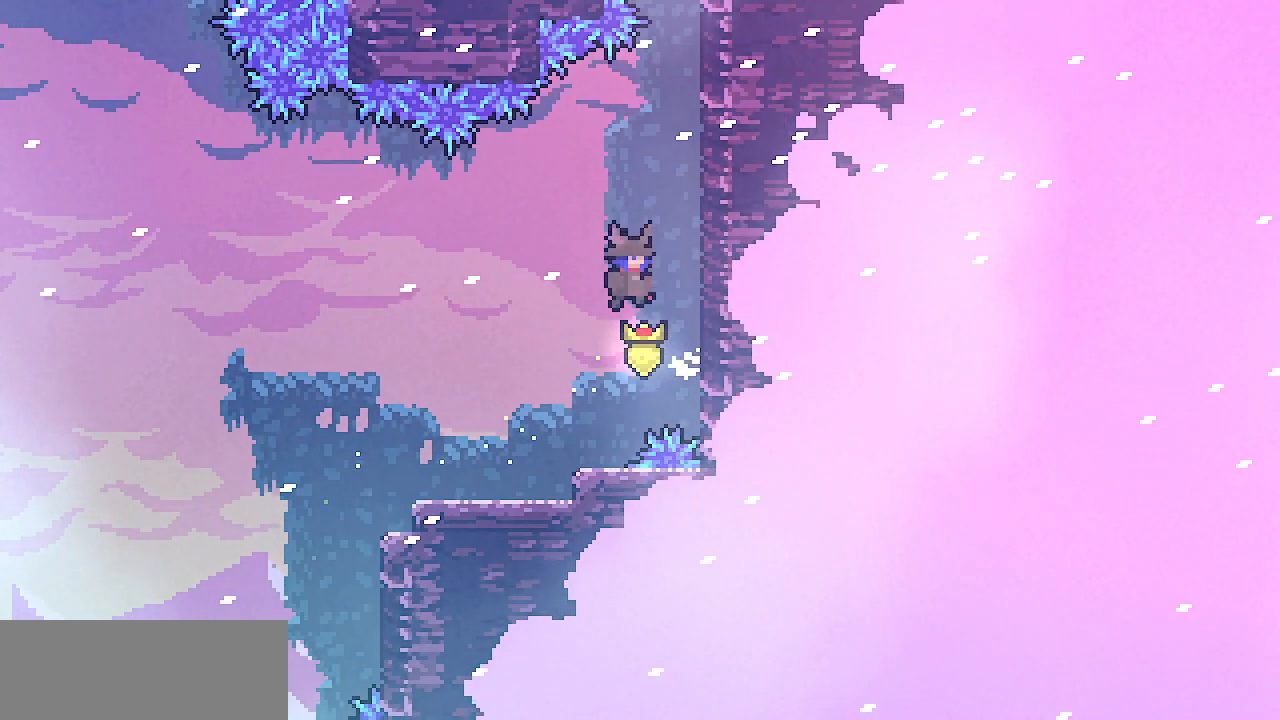
{"keys": ["right", "z"], "events": [[183, "z", "up"], [233, "right", "up"], [283, "z", "down"], [367, "right", "down"]]}
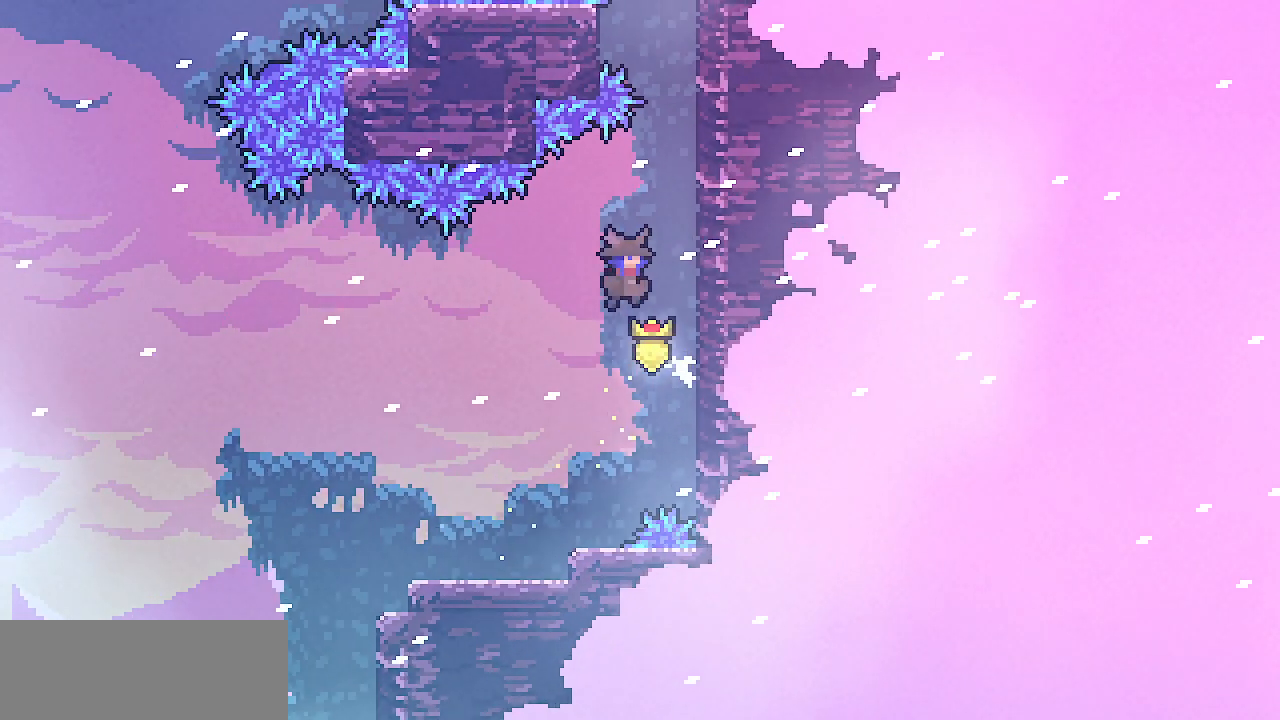
{"keys": ["right", "shift", "z"], "events": [[167, "z", "up"], [217, "right", "up"], [267, "z", "down"], [333, "right", "down"], [350, "shift", "down"]]}
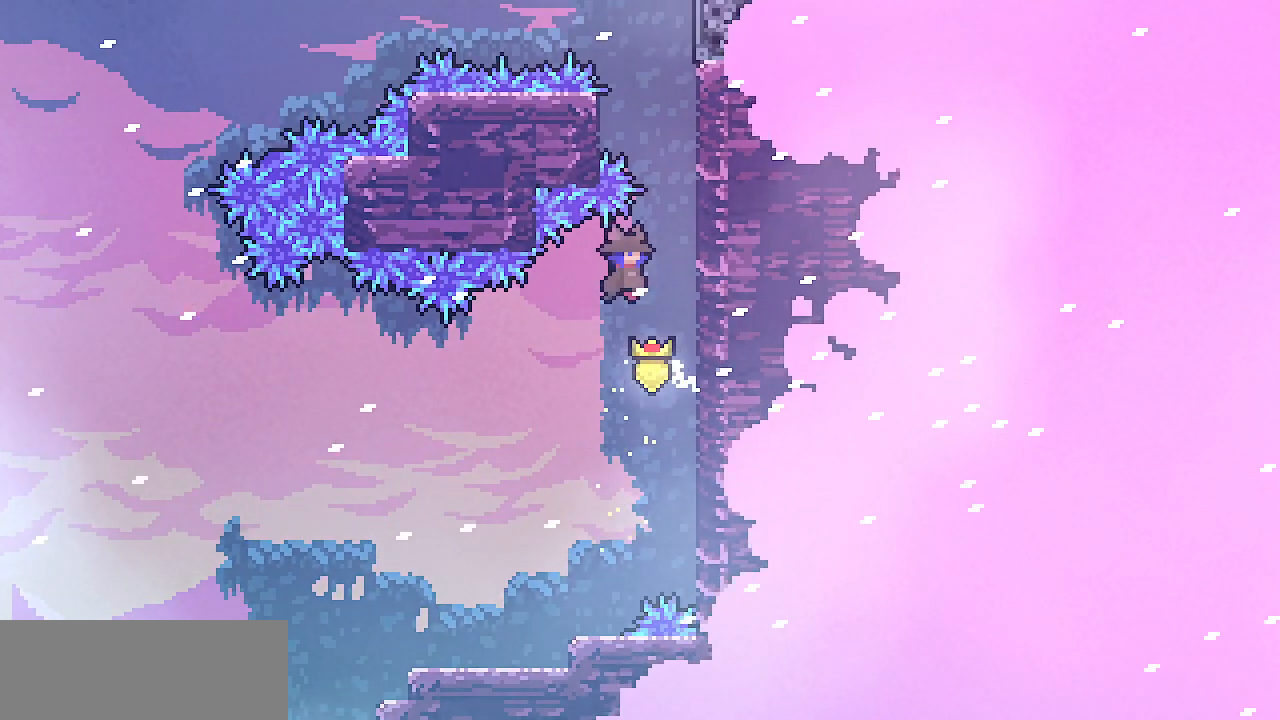
{"keys": ["right", "shift", "up"], "events": [[100, "up", "down"], [350, "z", "up"]]}
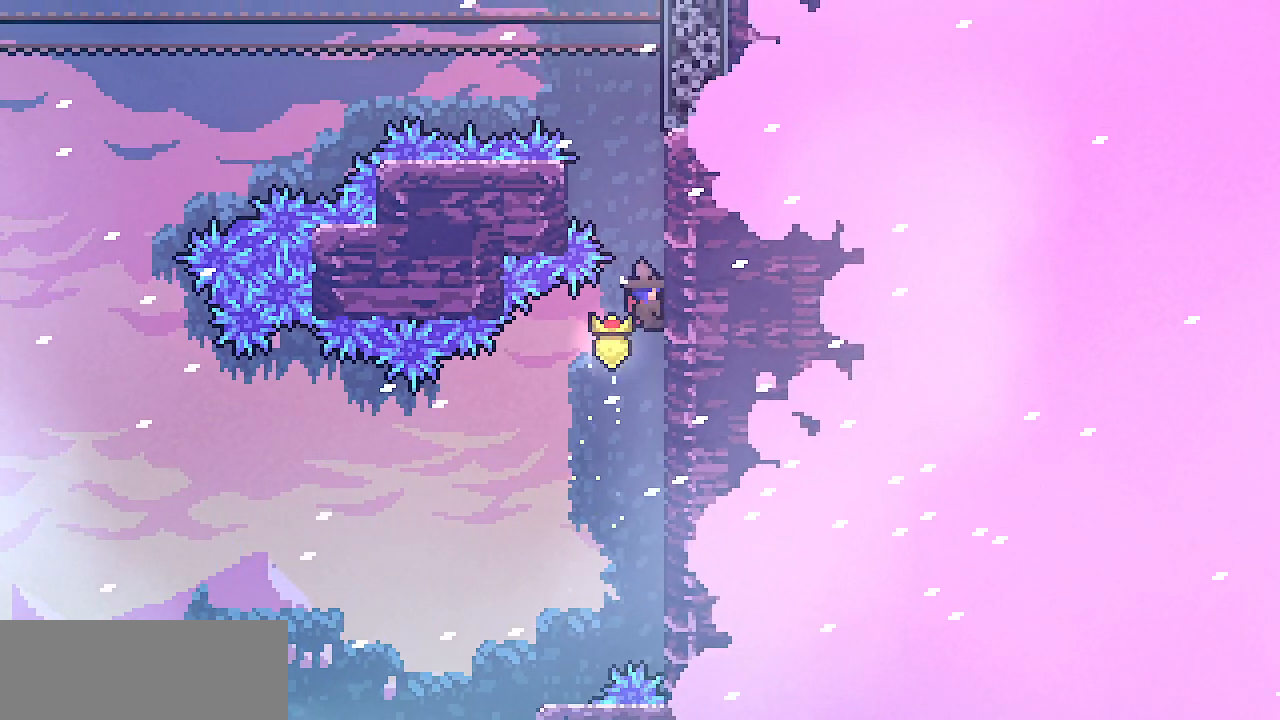
{"keys": ["left", "shift", "z"], "events": [[433, "left", "down"], [433, "right", "up"], [433, "up", "up"], [433, "z", "down"]]}
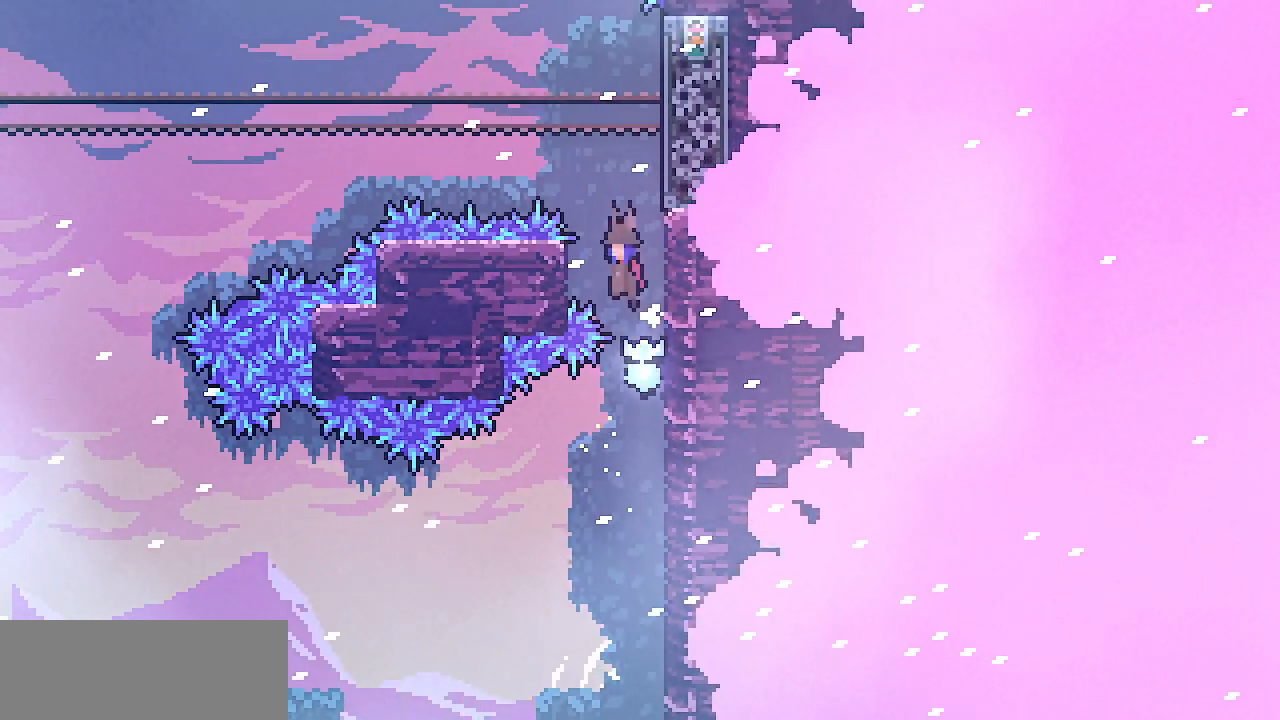
{"keys": ["right", "shift", "up", "z"], "events": [[67, "z", "up"], [133, "right", "down"], [150, "left", "up"], [150, "z", "down"], [450, "up", "down"]]}
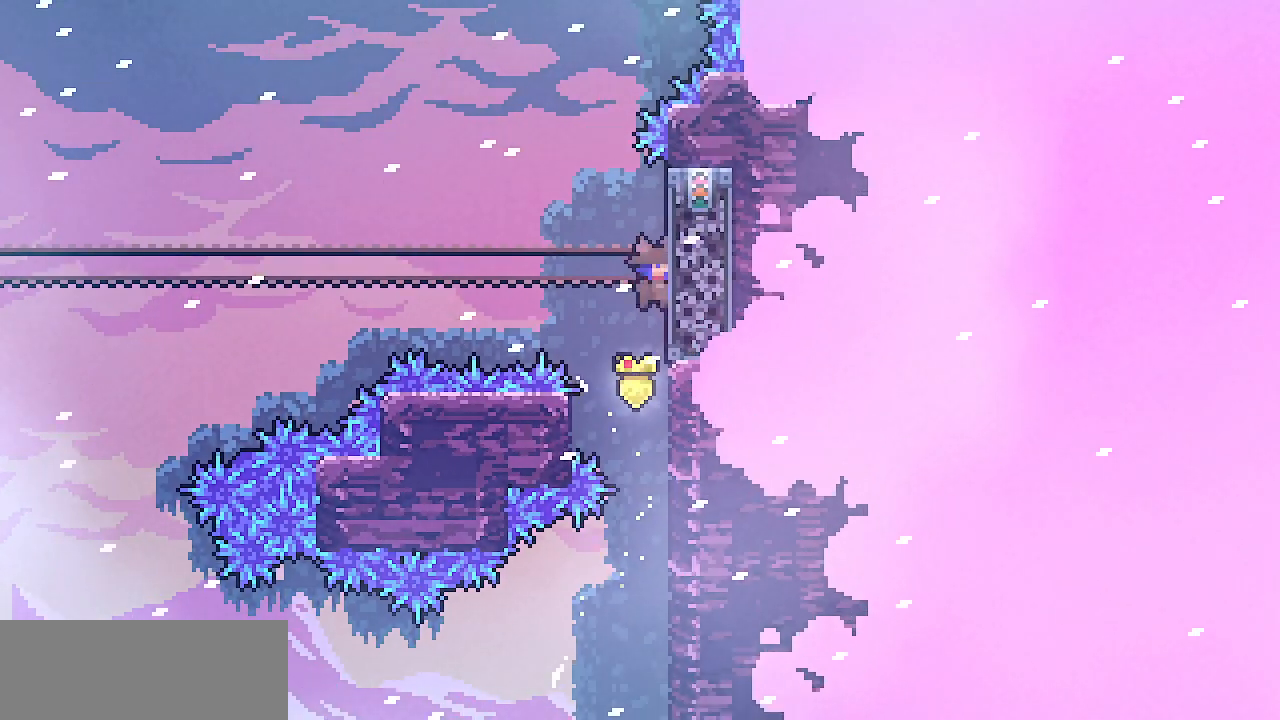
{"keys": ["left", "shift"], "events": [[83, "z", "up"], [217, "left", "down"], [217, "right", "up"], [217, "up", "up"]]}
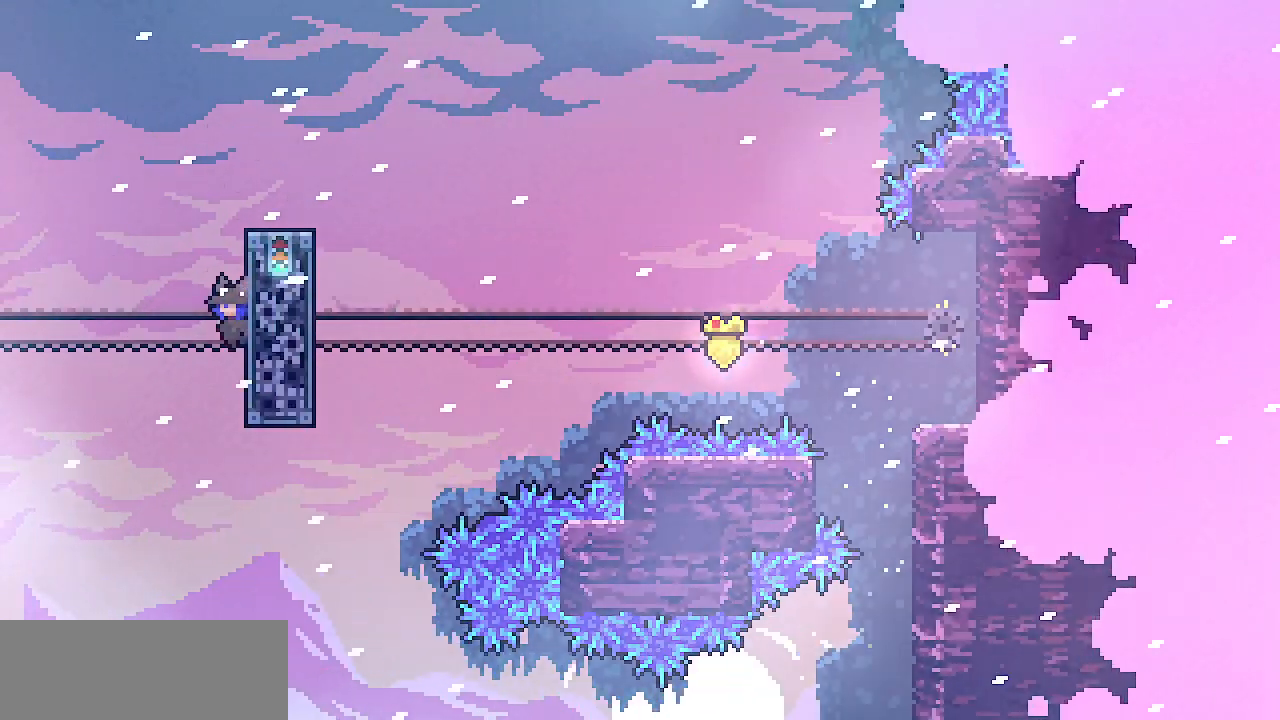
{"keys": ["left", "shift", "z"], "events": [[183, "z", "down"]]}
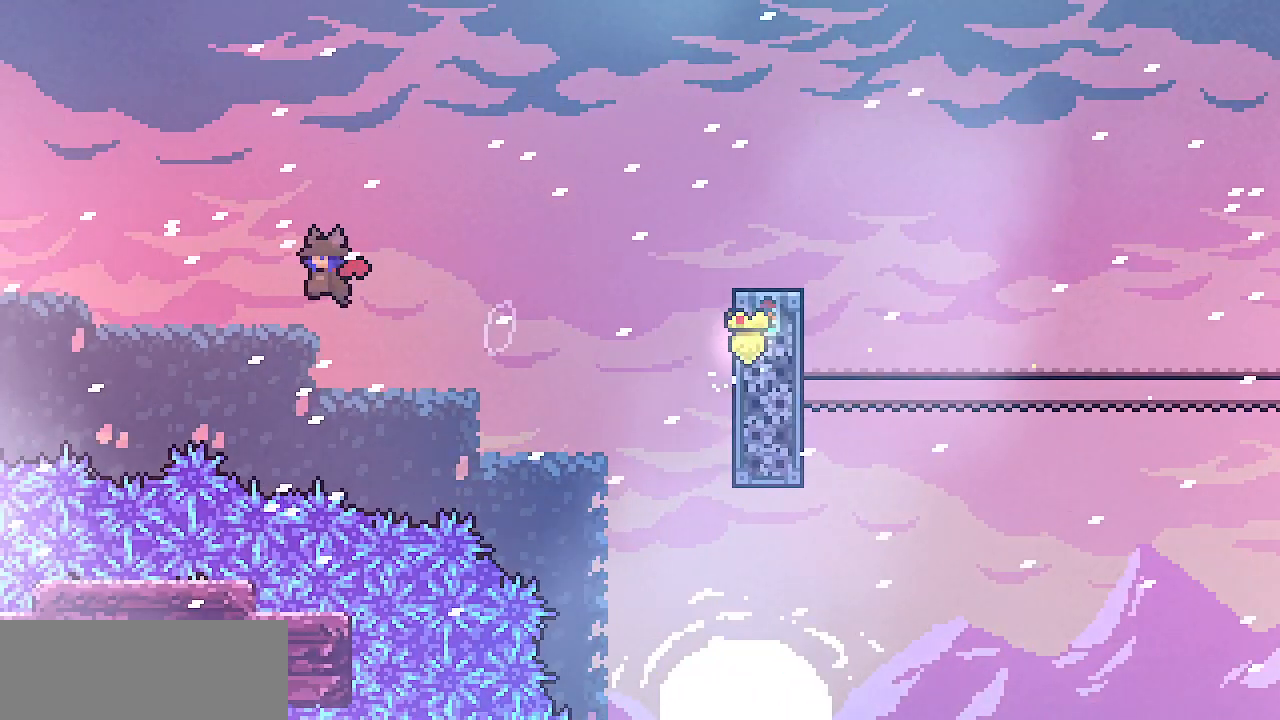
{"keys": ["left", "shift", "x", "z"], "events": [[450, "x", "down"]]}
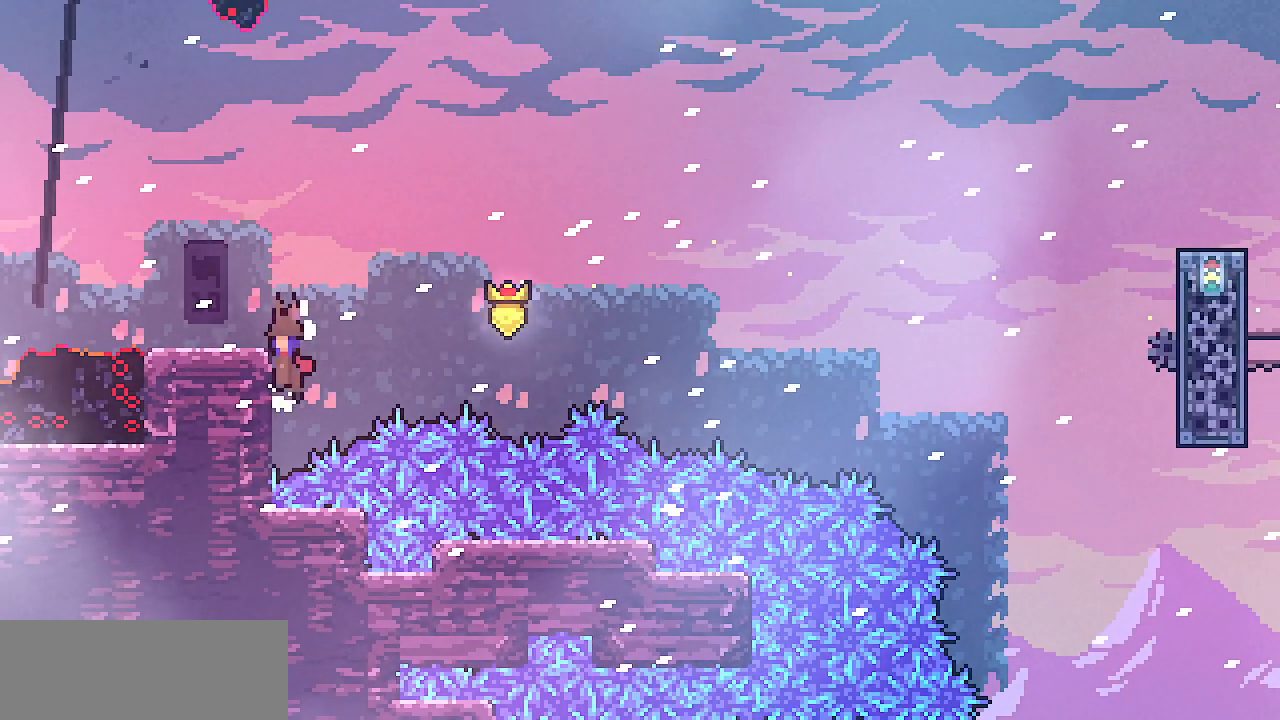
{"keys": [], "events": [[233, "shift", "up"], [233, "x", "up"], [233, "z", "up"], [300, "left", "up"]]}
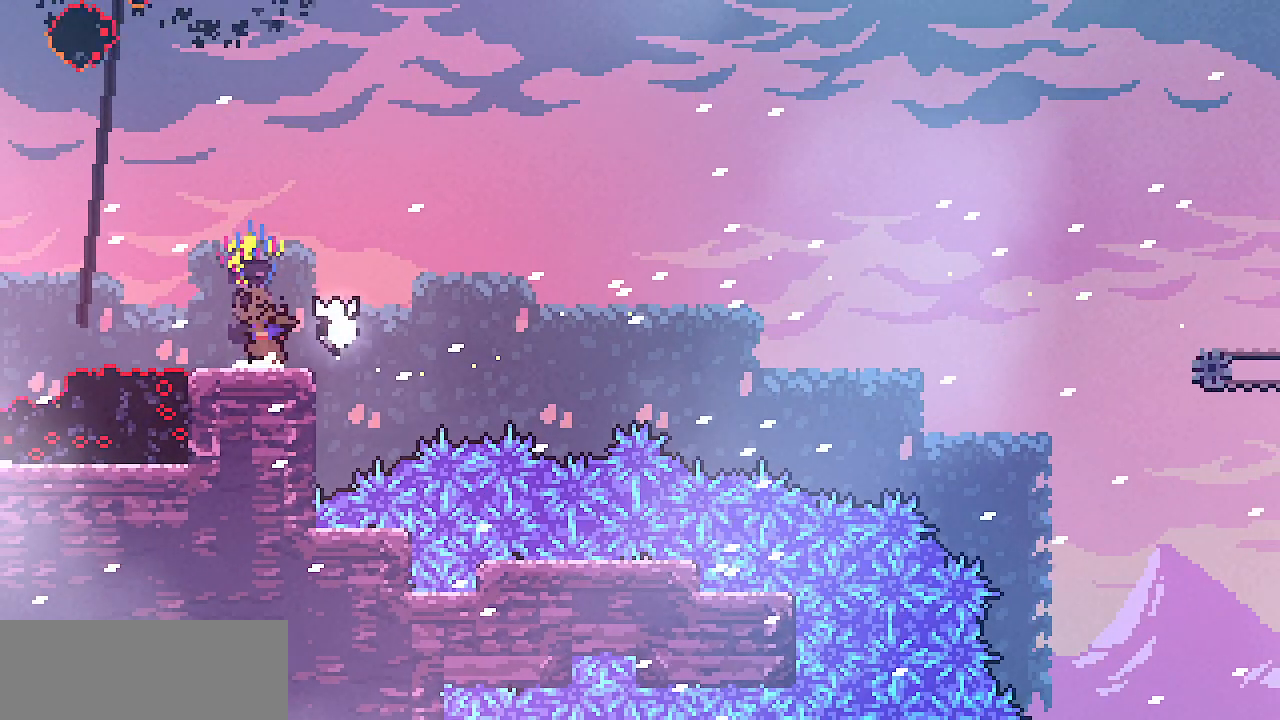
{"keys": [], "events": [[317, "left", "down"], [400, "left", "up"]]}
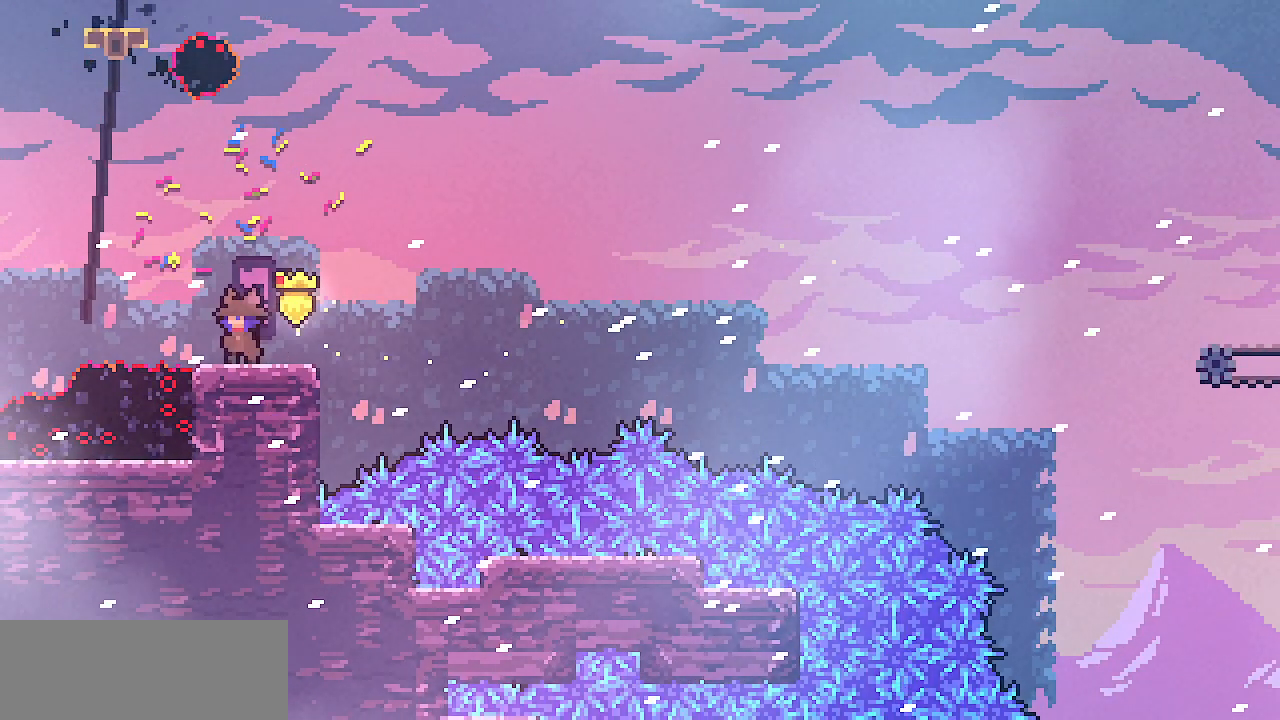
{"keys": [], "events": [[250, "right", "down"], [317, "right", "up"]]}
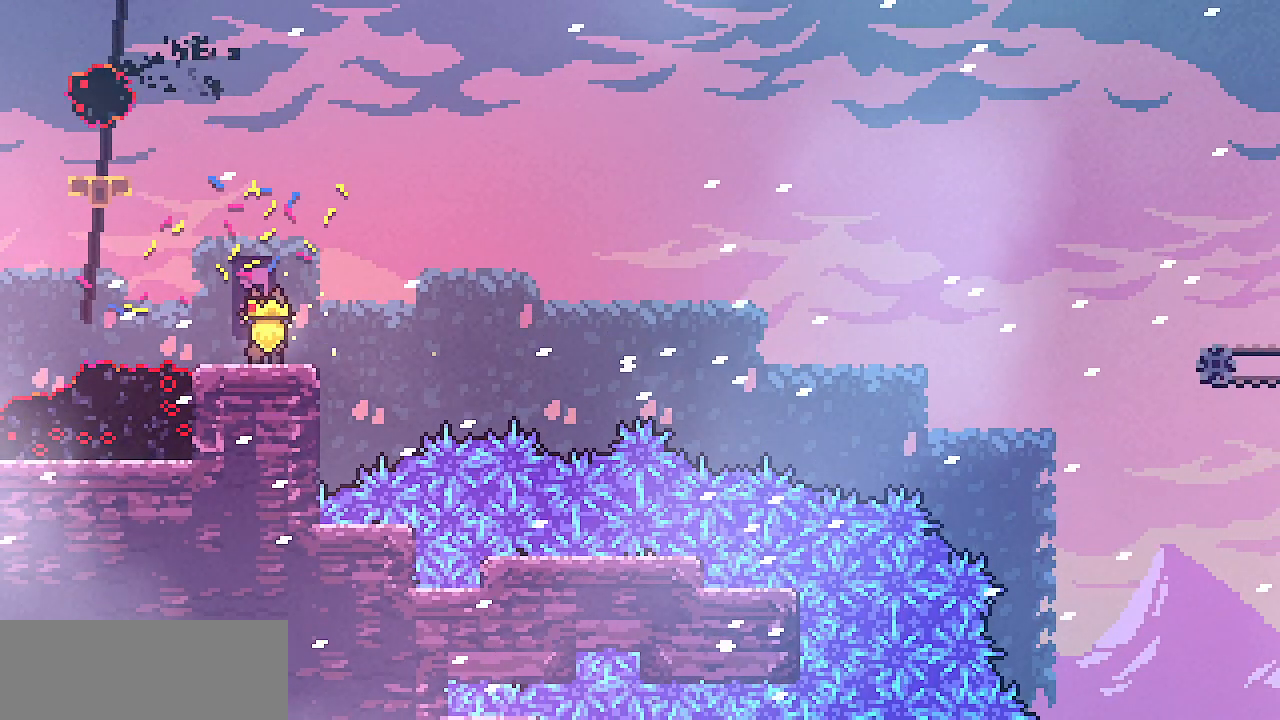
{"keys": ["left", "z"], "events": [[167, "left", "down"], [267, "z", "down"]]}
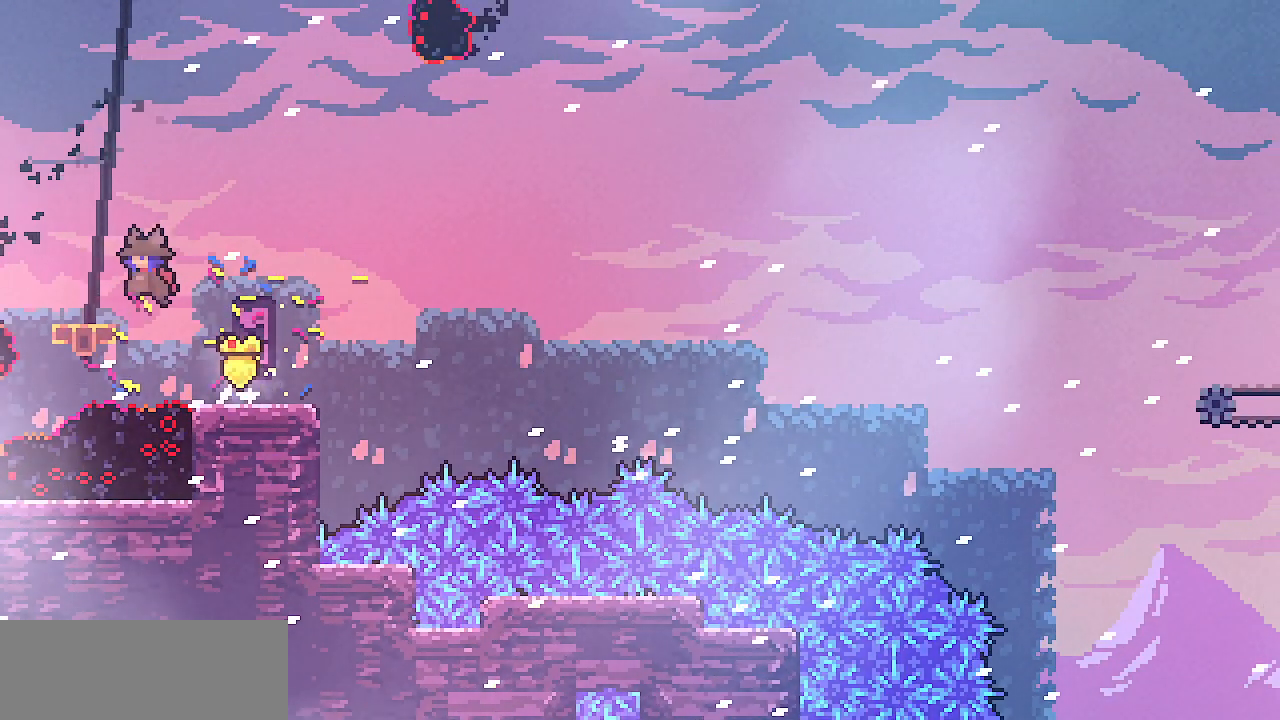
{"keys": [], "events": [[67, "z", "up"], [83, "left", "up"]]}
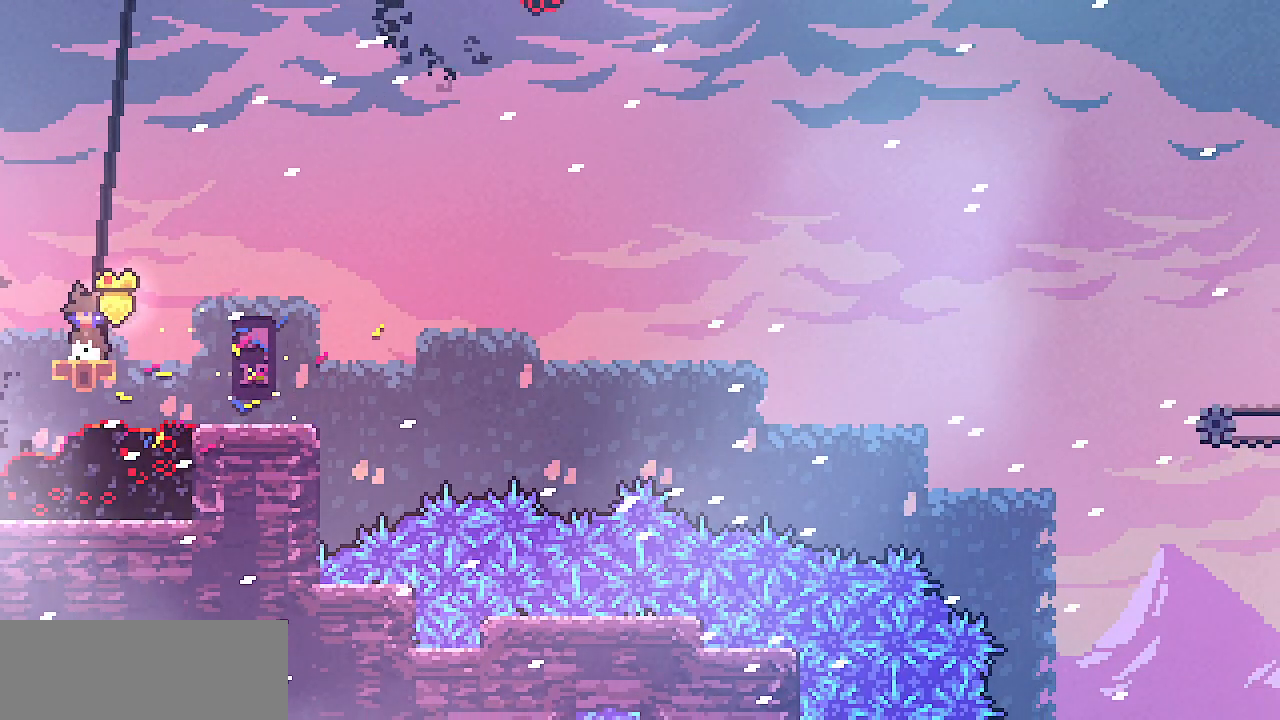
{"keys": [], "events": []}
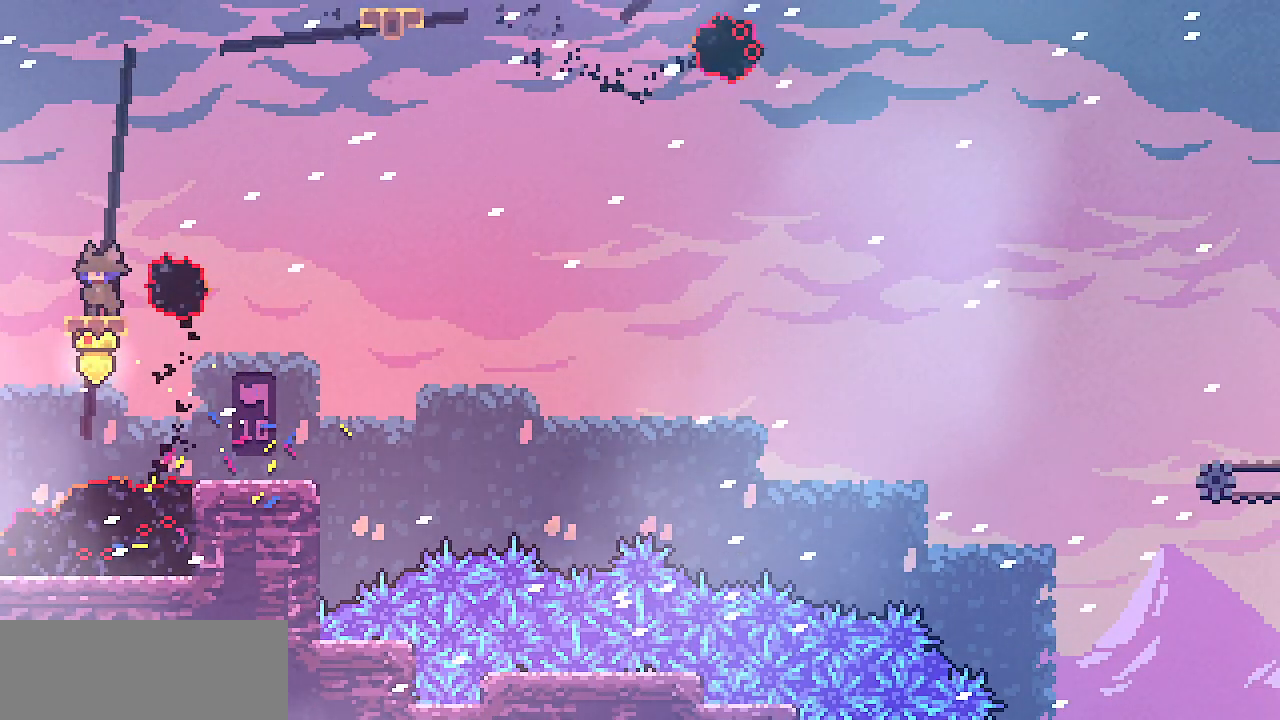
{"keys": [], "events": []}
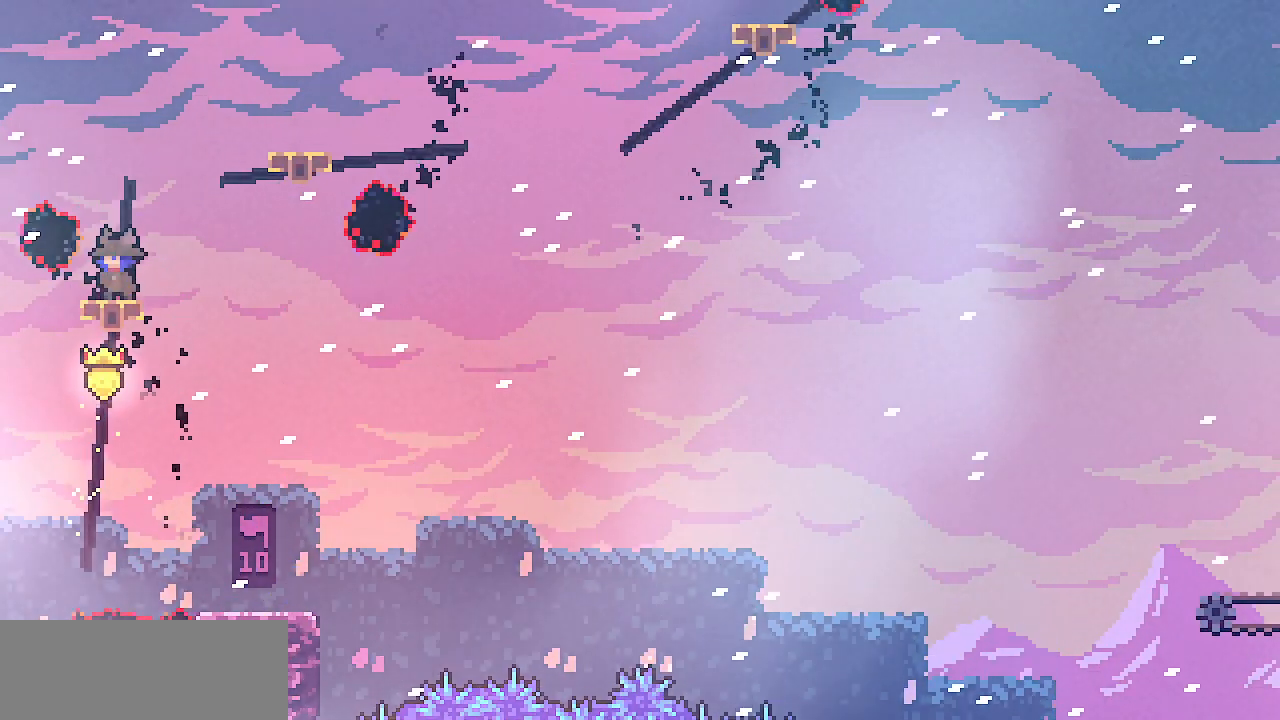
{"keys": [], "events": [[17, "z", "down"], [50, "right", "down"], [200, "z", "up"], [350, "right", "up"]]}
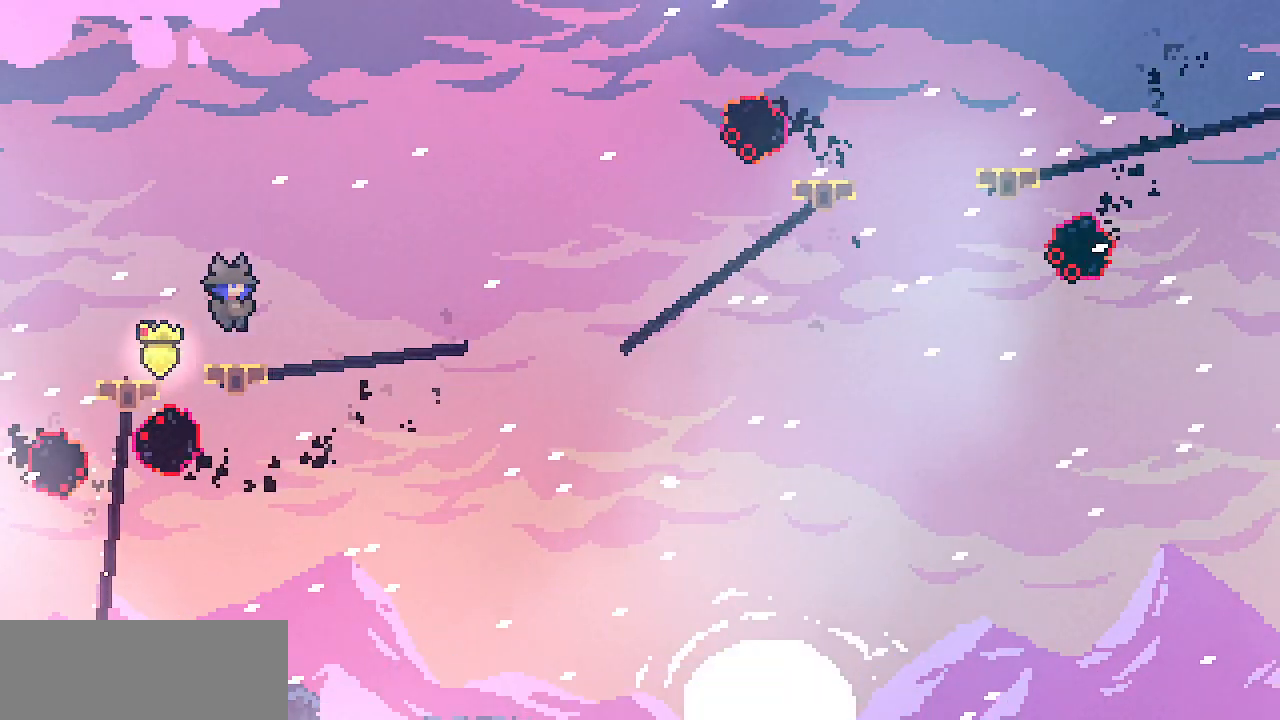
{"keys": [], "events": [[167, "right", "down"], [217, "right", "up"]]}
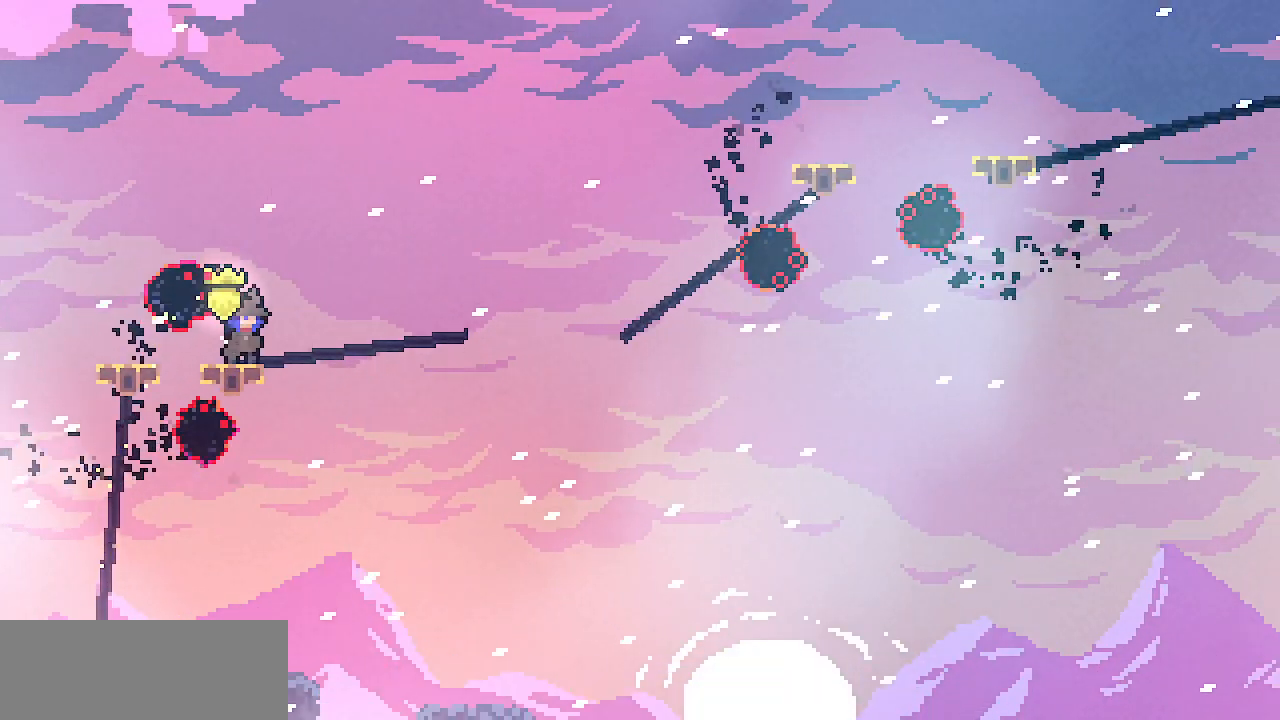
{"keys": [], "events": [[67, "left", "down"], [117, "left", "up"]]}
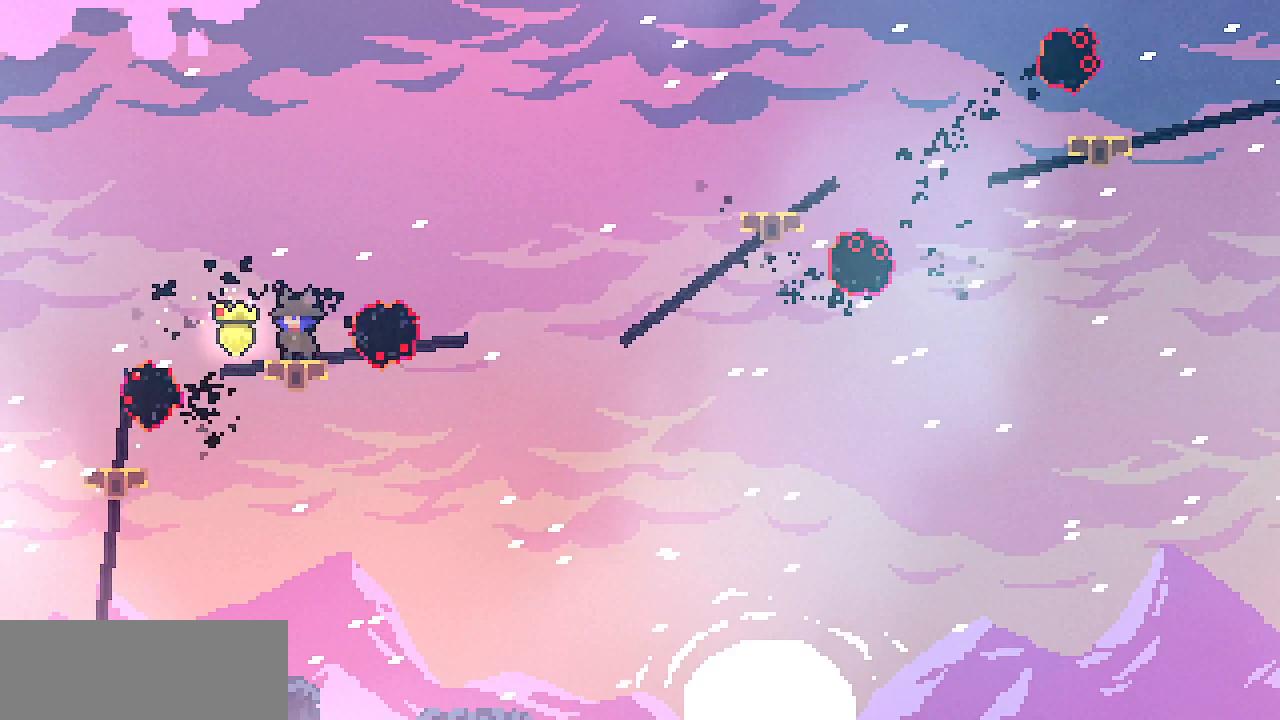
{"keys": [], "events": []}